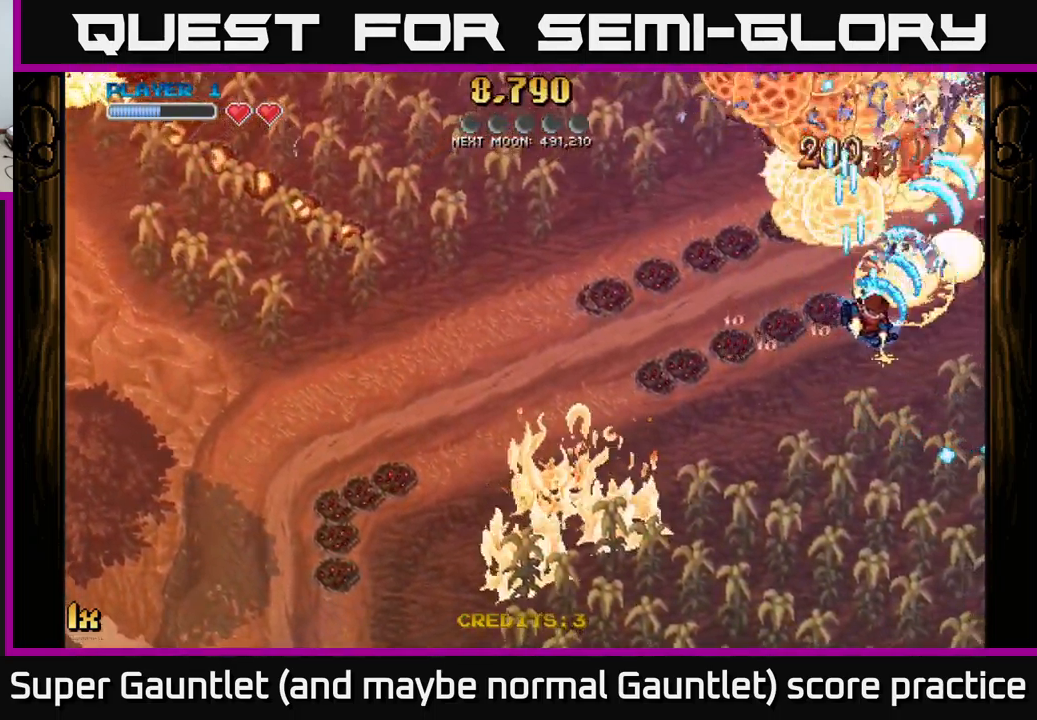
Gameplay with a controller (Xbox layout); each line is a JSON object with the inputs held at the frame after it. "events" lists button and stick changes between this image and that frame as [ms after this image, input, new state], when the widget could be followed in between.
{"buttons": ["A"], "left_stick": "up-left", "right_stick": "center", "events": [[250, "left_stick", "up-left"]]}
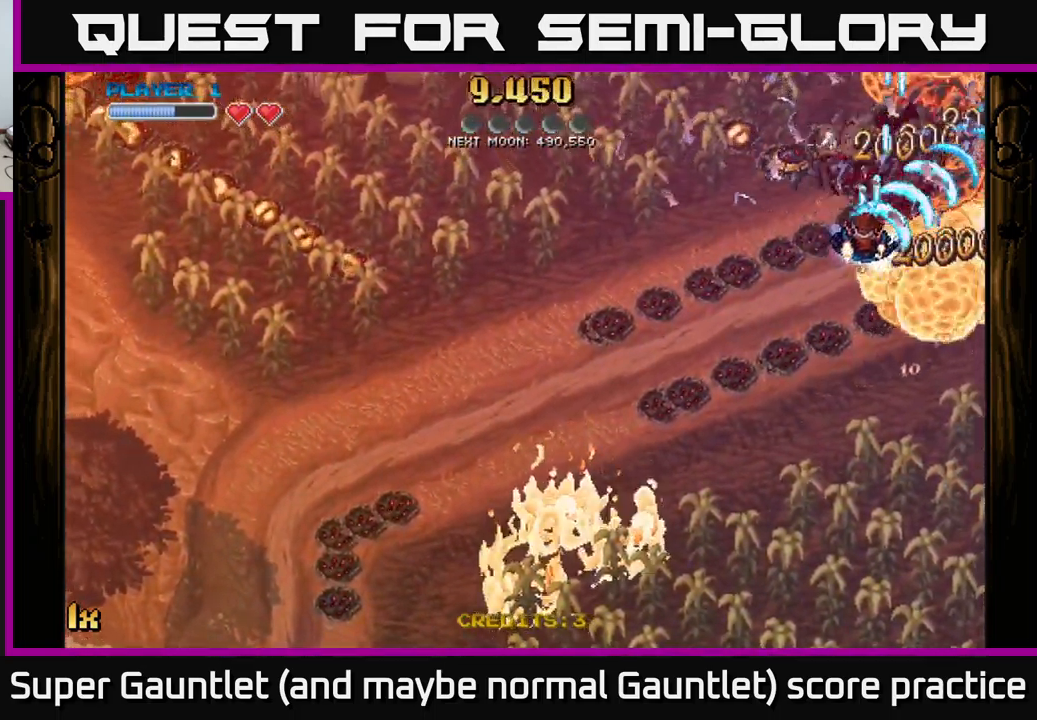
{"buttons": ["A"], "left_stick": "down", "right_stick": "center", "events": [[184, "left_stick", "down-right"], [317, "left_stick", "down"]]}
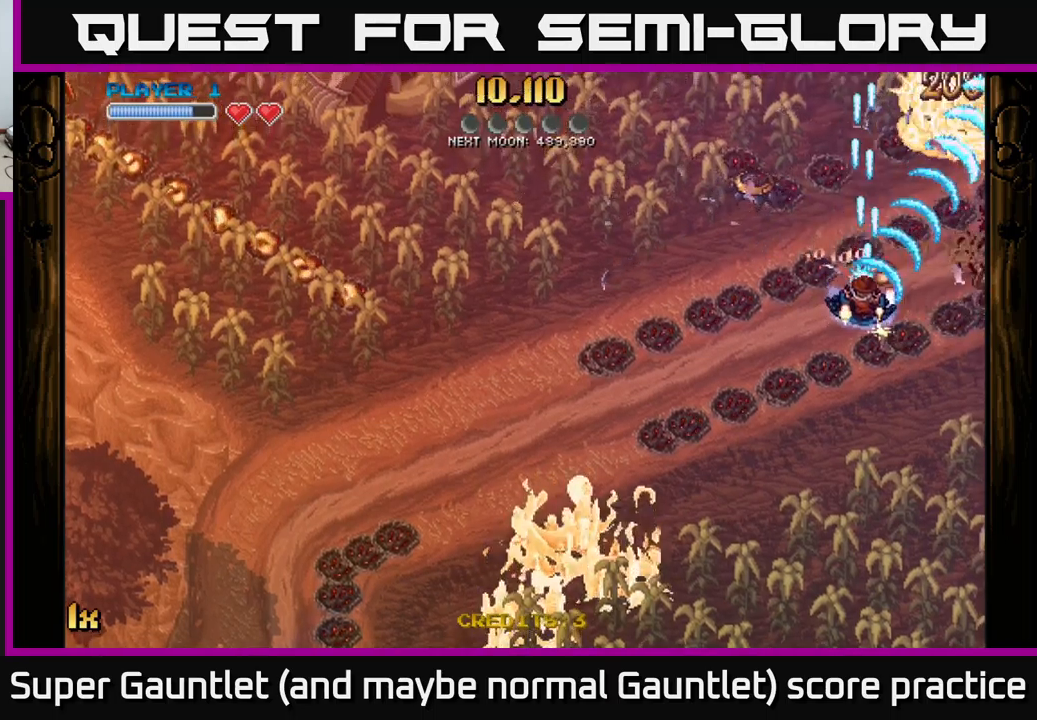
{"buttons": ["A"], "left_stick": "up-right", "right_stick": "center", "events": [[283, "left_stick", "right"], [483, "left_stick", "up-right"]]}
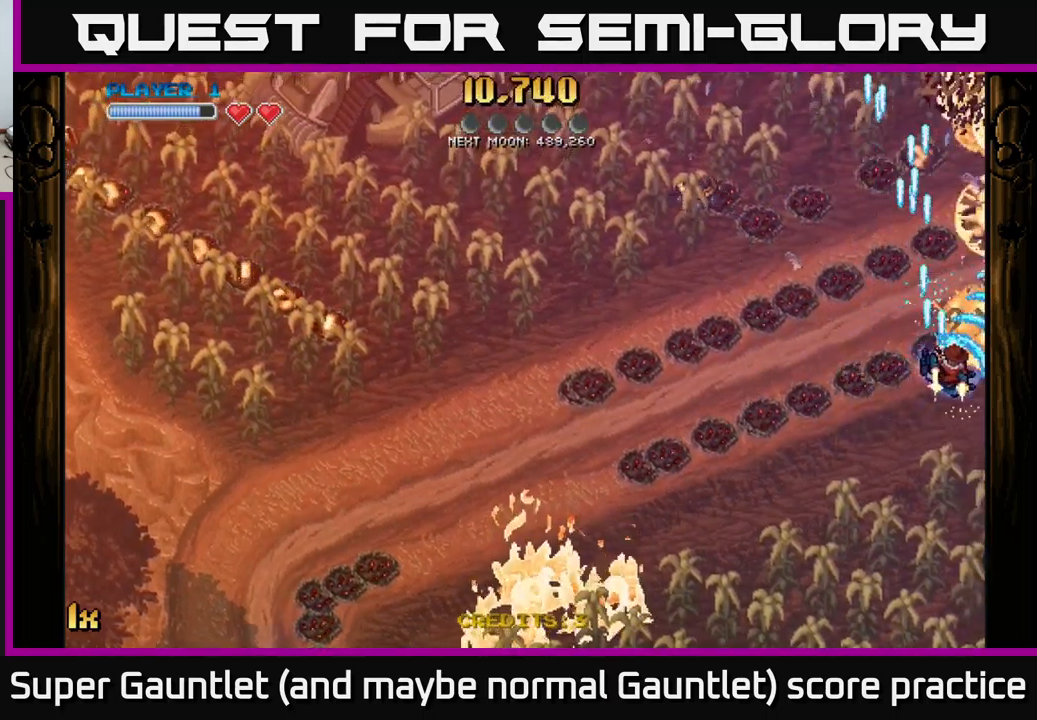
{"buttons": ["A"], "left_stick": "down-right", "right_stick": "center", "events": [[483, "left_stick", "down-right"]]}
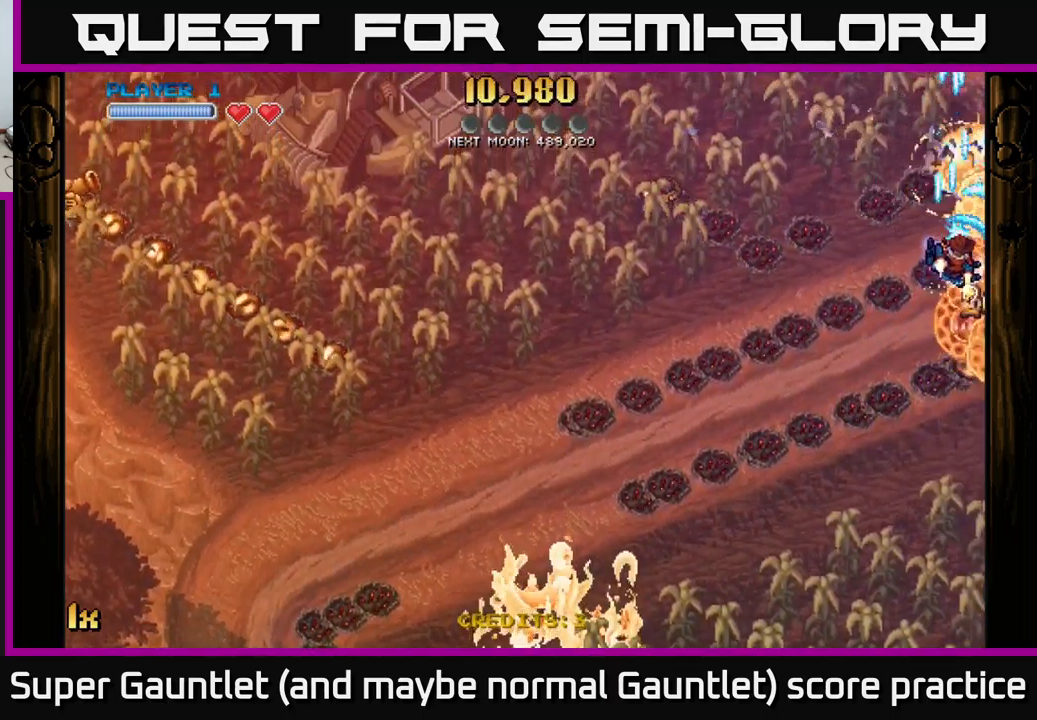
{"buttons": ["A"], "left_stick": "down-left", "right_stick": "center", "events": [[17, "left_stick", "down"], [150, "L1", "down"], [217, "left_stick", "left"], [250, "X", "down"], [300, "L1", "up"], [333, "left_stick", "down-left"], [350, "L1", "down"], [367, "X", "up"], [483, "L1", "up"]]}
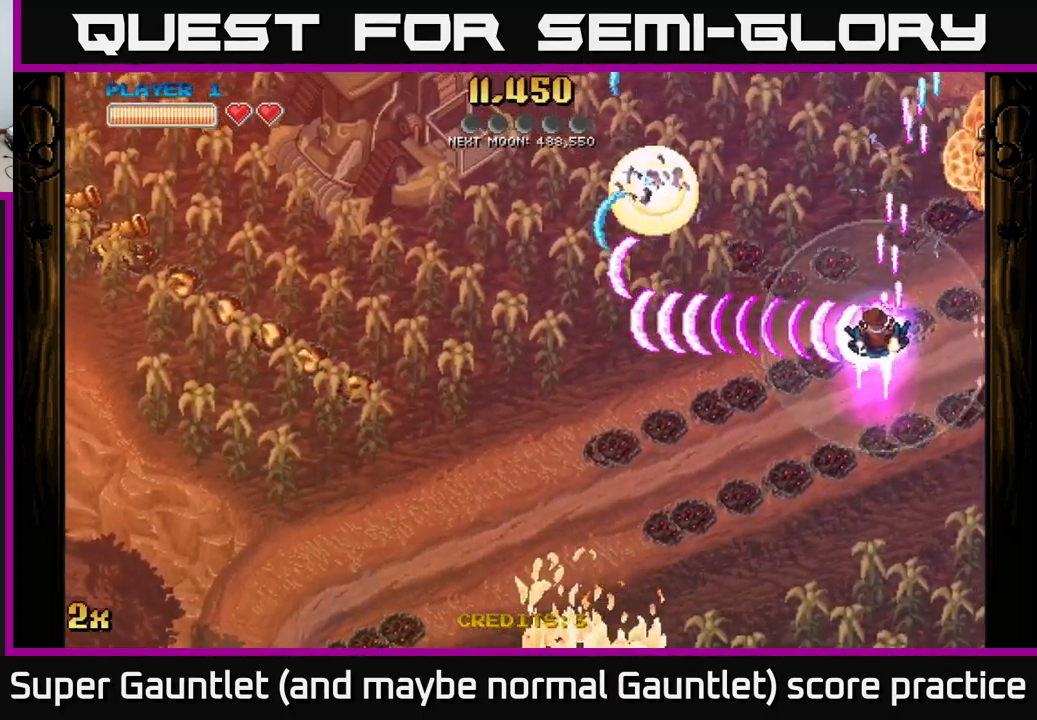
{"buttons": ["A"], "left_stick": "down-right", "right_stick": "center", "events": [[167, "left_stick", "down-right"]]}
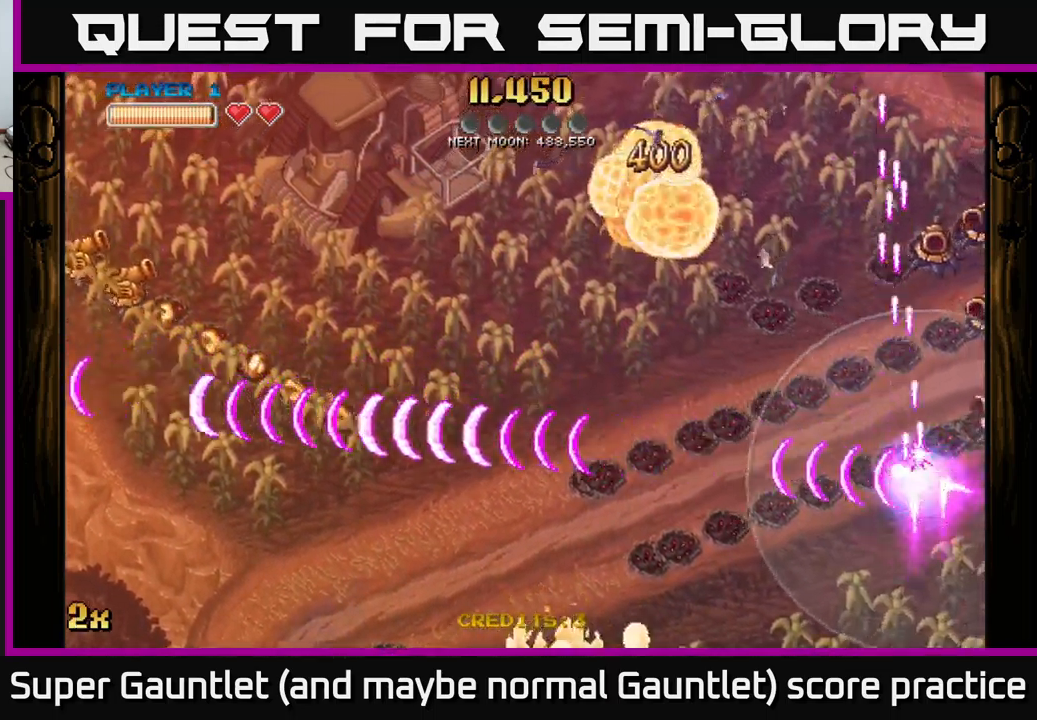
{"buttons": ["A"], "left_stick": "down", "right_stick": "center", "events": [[50, "left_stick", "up"], [67, "X", "down"], [167, "X", "up"], [183, "left_stick", "right"], [250, "left_stick", "down-right"], [383, "left_stick", "down"]]}
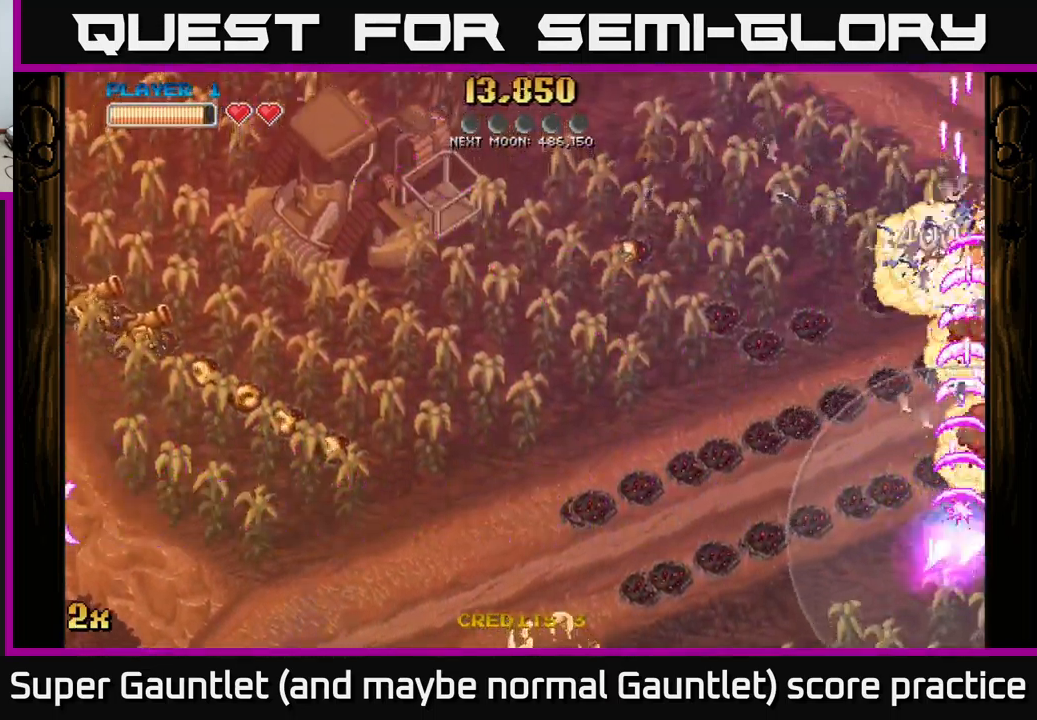
{"buttons": ["A"], "left_stick": "up", "right_stick": "center", "events": [[250, "left_stick", "up-right"], [350, "left_stick", "up"]]}
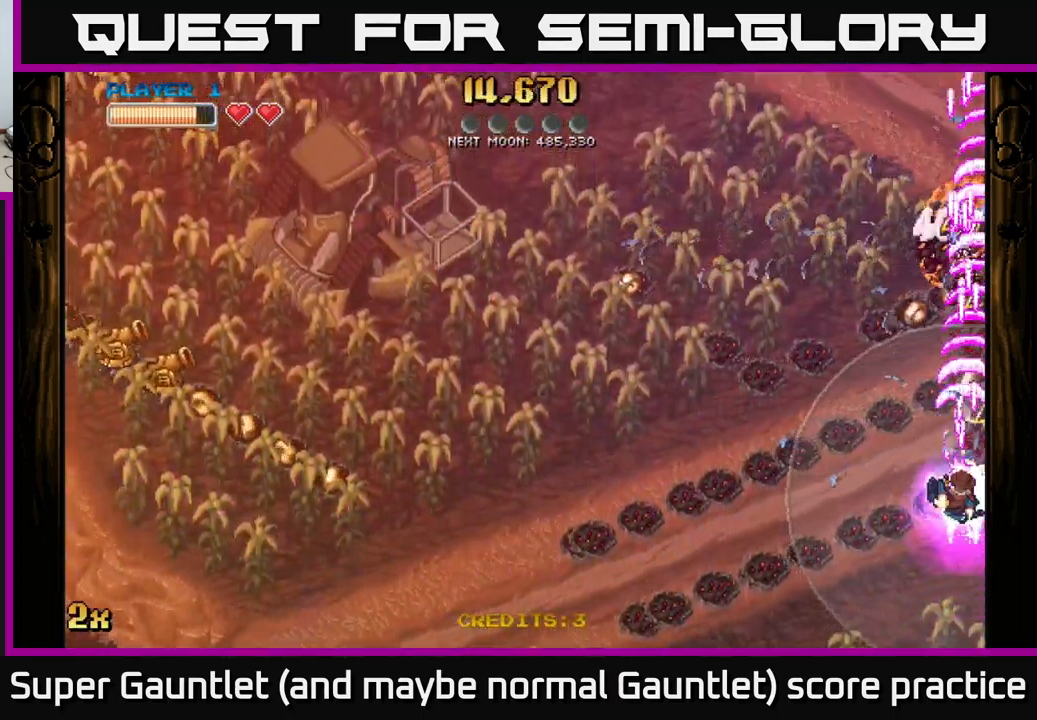
{"buttons": ["A"], "left_stick": "down-right", "right_stick": "center", "events": [[67, "left_stick", "right"], [133, "left_stick", "down"], [450, "left_stick", "down-right"]]}
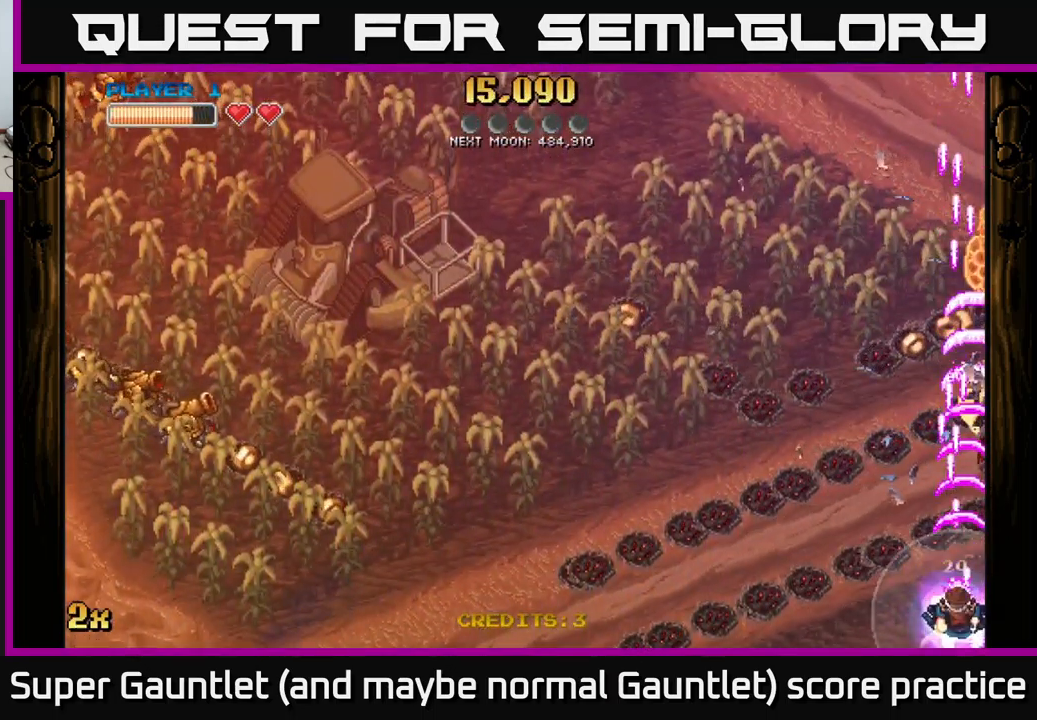
{"buttons": ["A"], "left_stick": "down", "right_stick": "center", "events": [[33, "left_stick", "up-right"], [300, "left_stick", "down"]]}
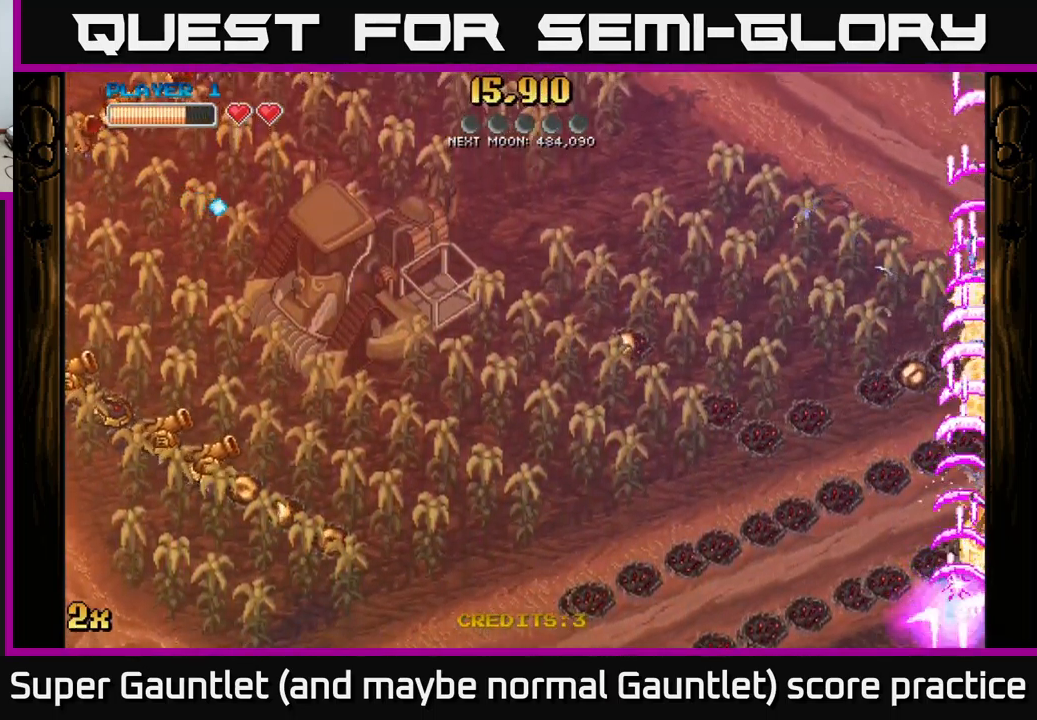
{"buttons": ["A"], "left_stick": "up-right", "right_stick": "center", "events": [[100, "left_stick", "right"], [167, "left_stick", "up-right"]]}
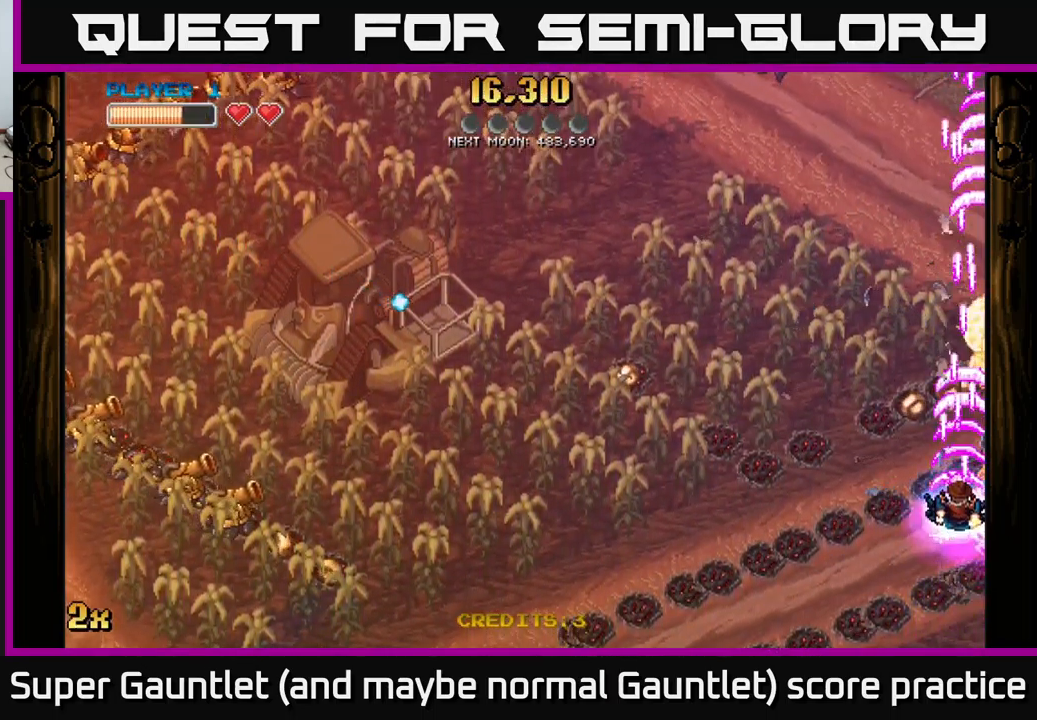
{"buttons": ["A"], "left_stick": "left", "right_stick": "center", "events": [[183, "left_stick", "down"], [334, "left_stick", "left"], [384, "X", "down"], [500, "X", "up"]]}
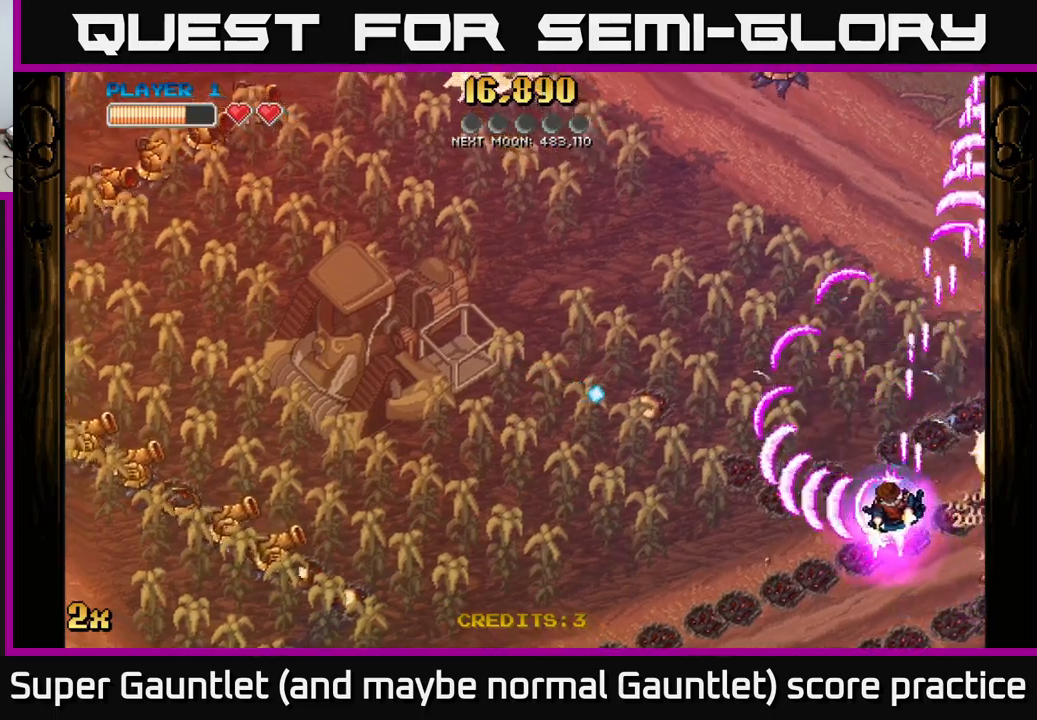
{"buttons": ["A"], "left_stick": "down-left", "right_stick": "center", "events": [[167, "left_stick", "down-left"]]}
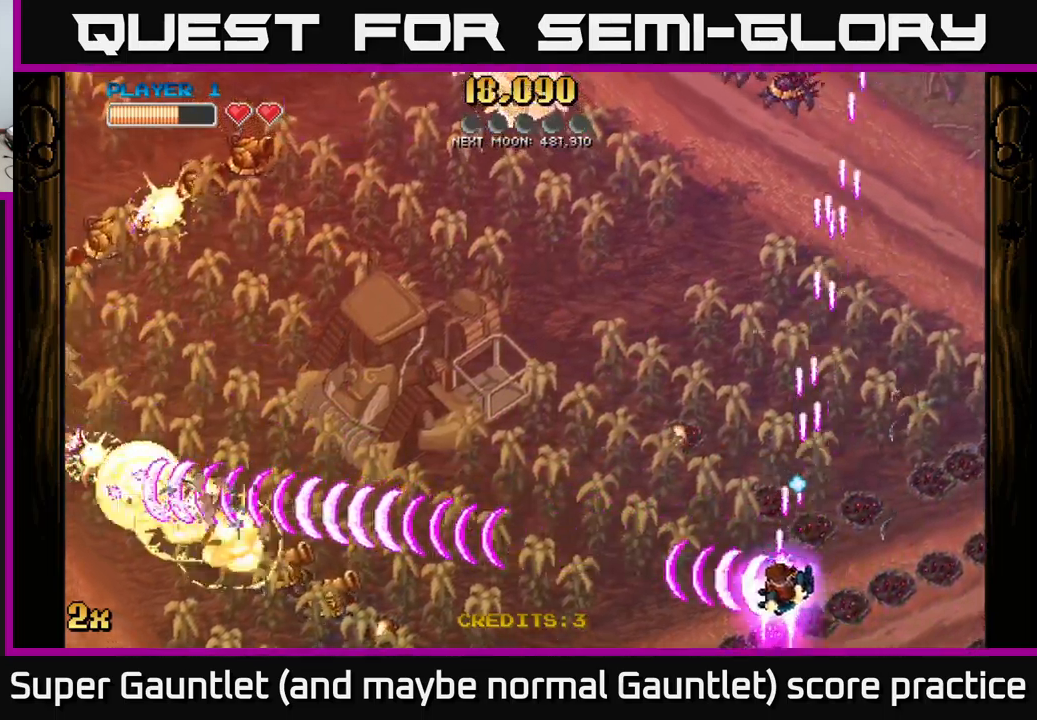
{"buttons": ["A"], "left_stick": "up-left", "right_stick": "center", "events": [[300, "left_stick", "left"], [367, "X", "down"], [417, "left_stick", "up-left"], [500, "X", "up"]]}
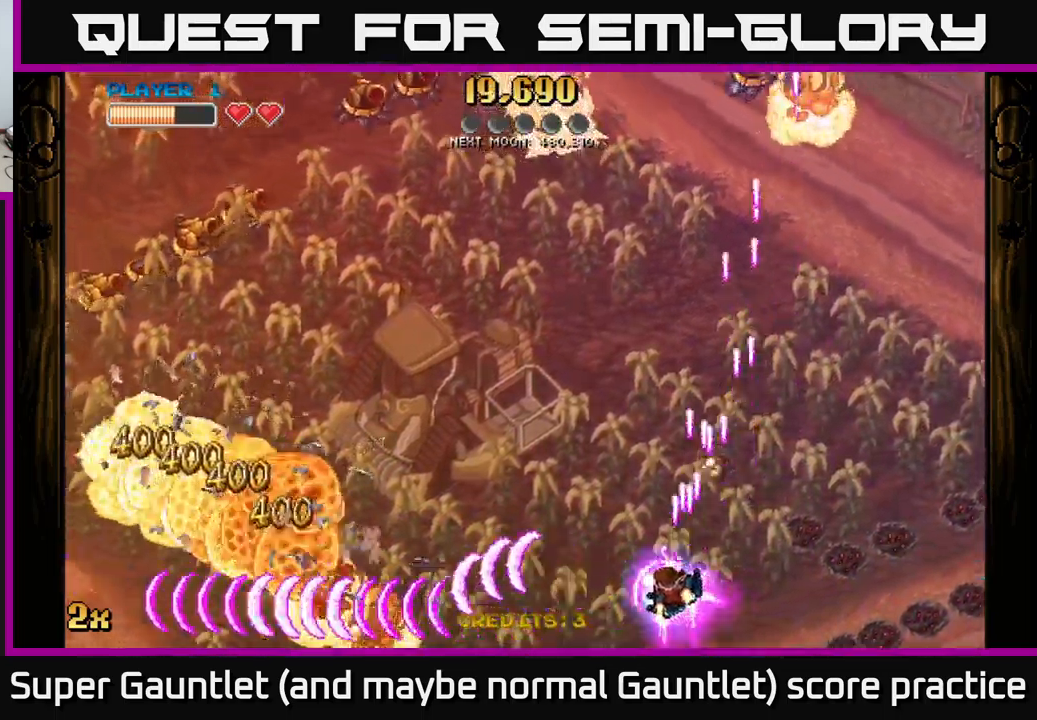
{"buttons": ["A"], "left_stick": "left", "right_stick": "center", "events": [[67, "left_stick", "left"]]}
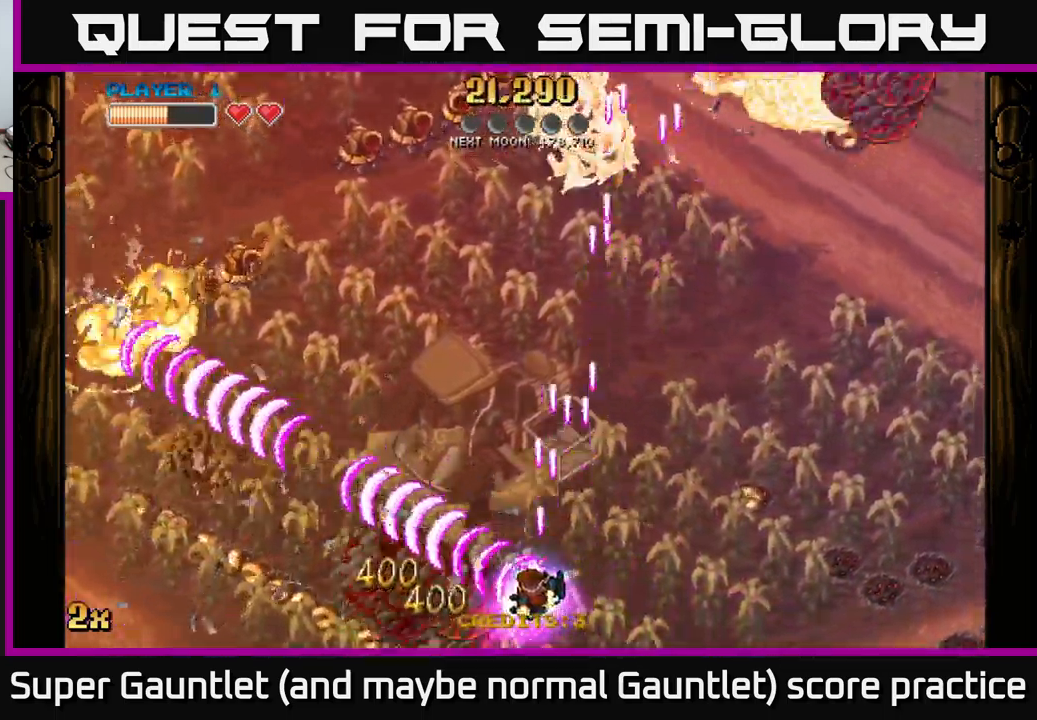
{"buttons": ["A"], "left_stick": "left", "right_stick": "center", "events": [[234, "left_stick", "down-left"], [417, "left_stick", "left"]]}
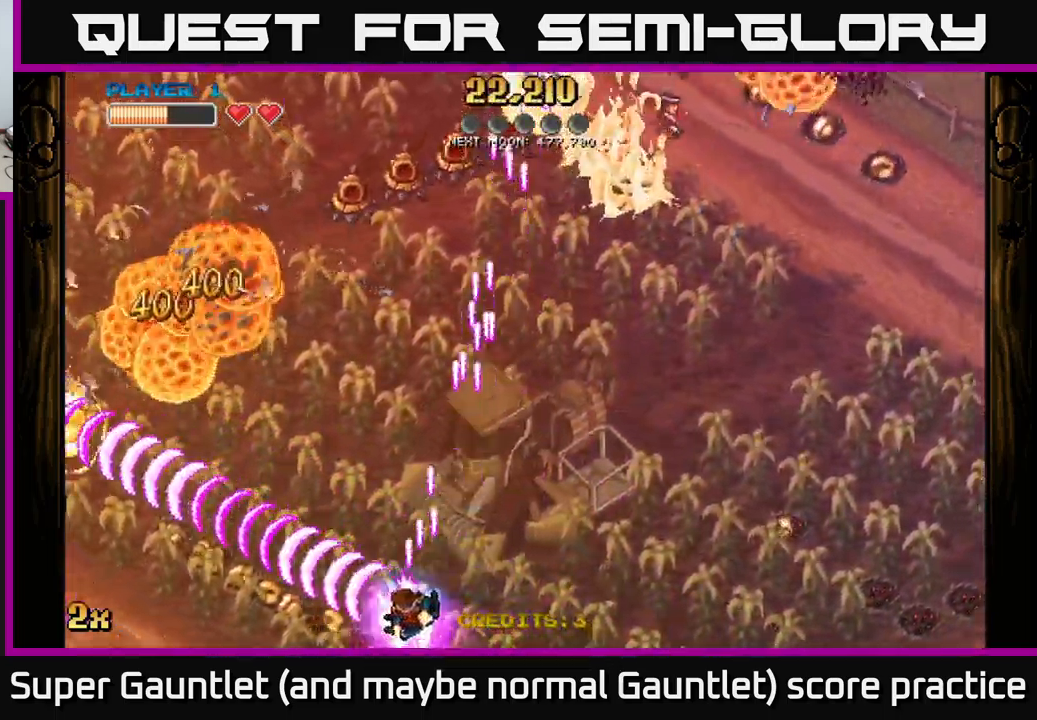
{"buttons": ["A"], "left_stick": "left", "right_stick": "center", "events": [[200, "left_stick", "up-left"], [284, "X", "down"], [400, "X", "up"], [434, "left_stick", "left"]]}
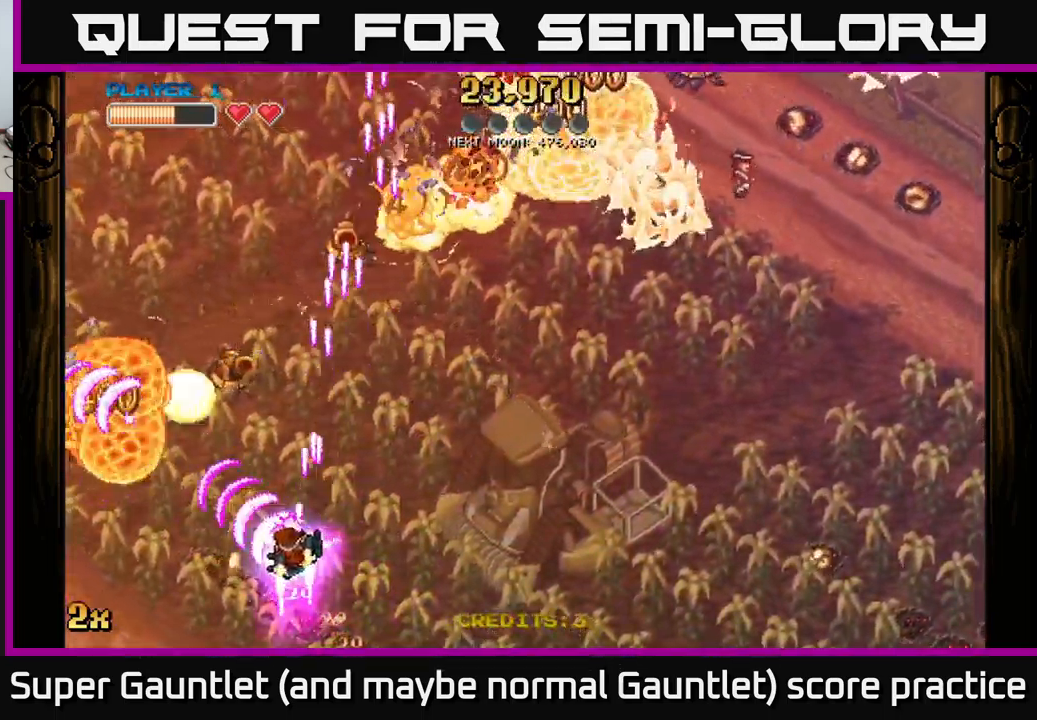
{"buttons": ["A"], "left_stick": "left", "right_stick": "center", "events": []}
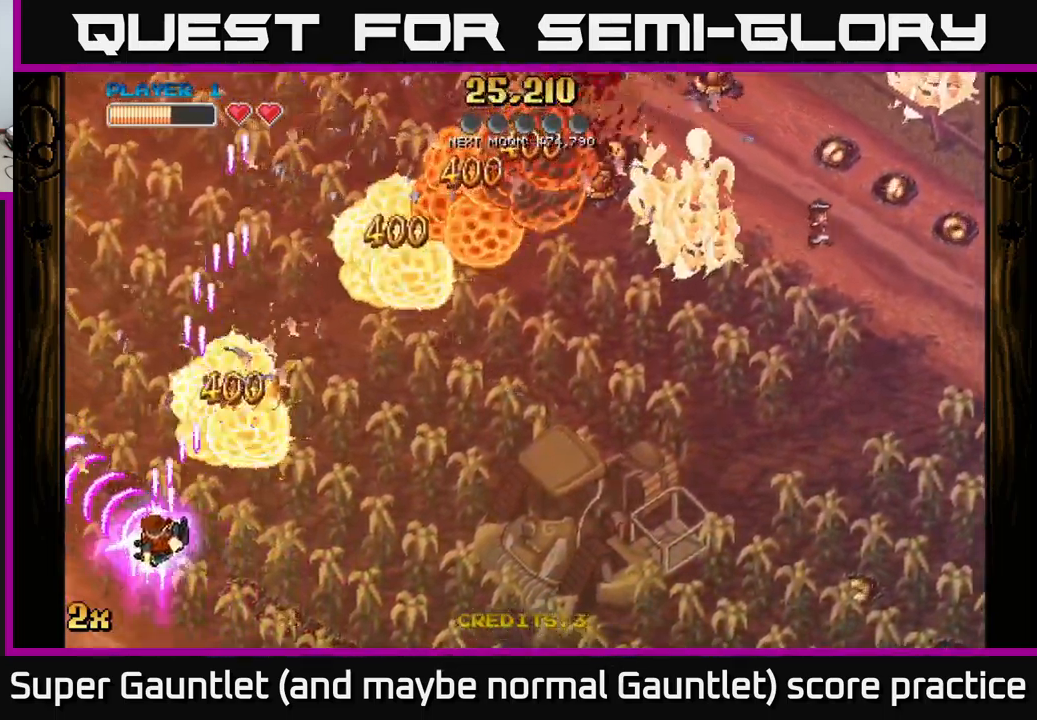
{"buttons": ["A"], "left_stick": "up-right", "right_stick": "center", "events": [[100, "X", "down"], [100, "left_stick", "up-right"], [250, "X", "up"]]}
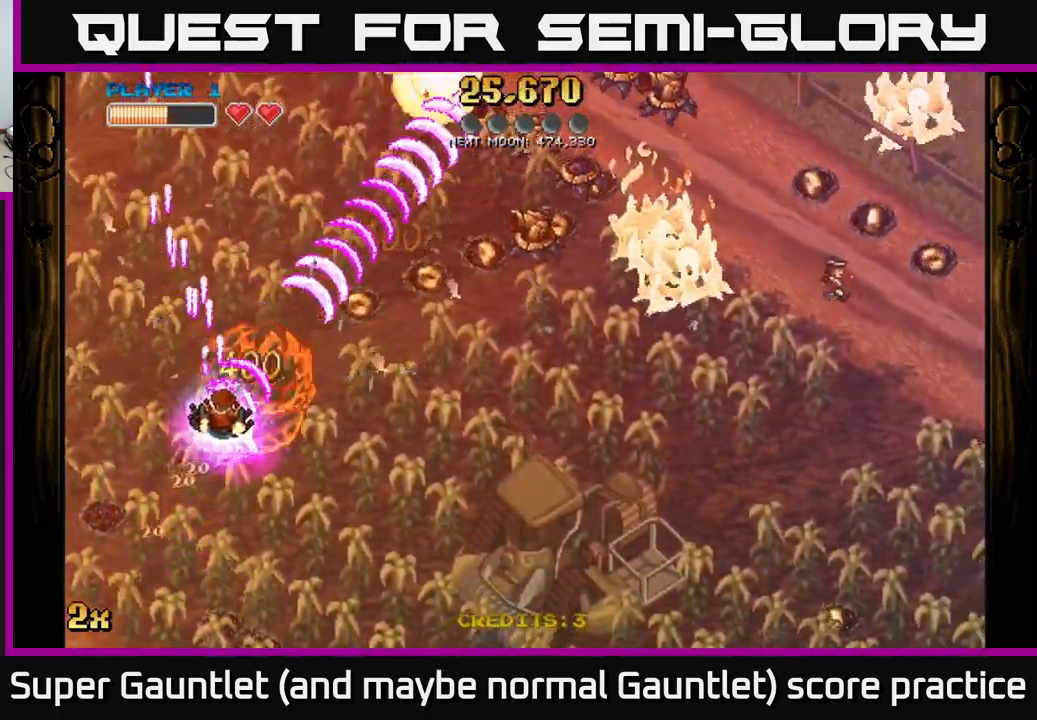
{"buttons": ["A"], "left_stick": "up-right", "right_stick": "center", "events": [[34, "left_stick", "right"], [467, "left_stick", "up-right"]]}
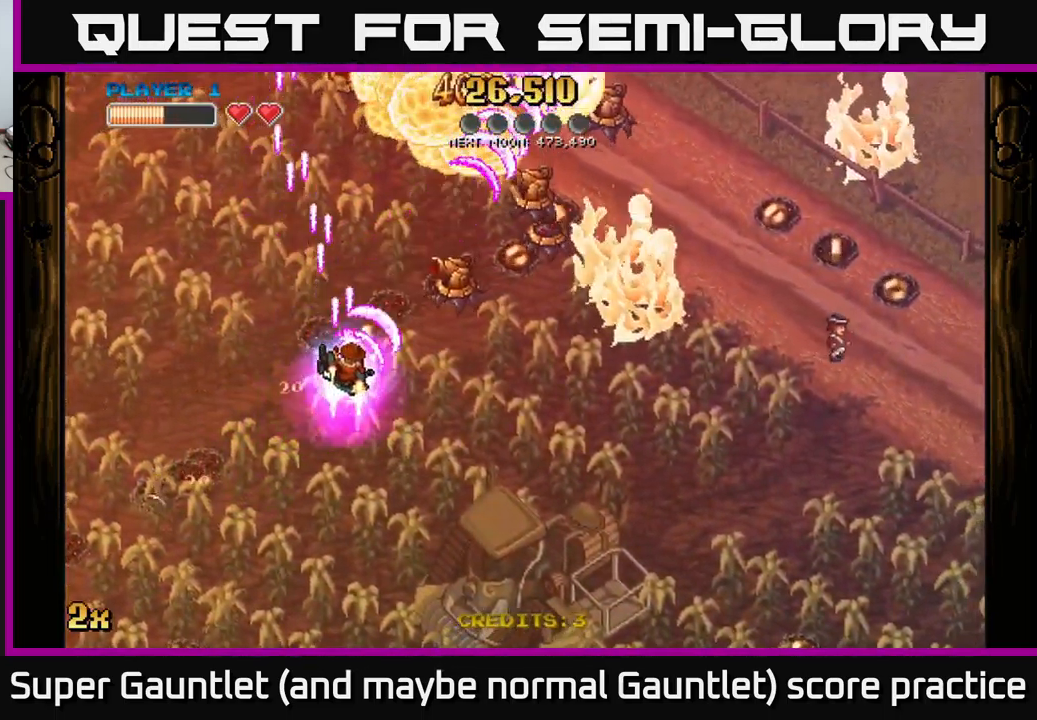
{"buttons": ["A"], "left_stick": "up-right", "right_stick": "center", "events": []}
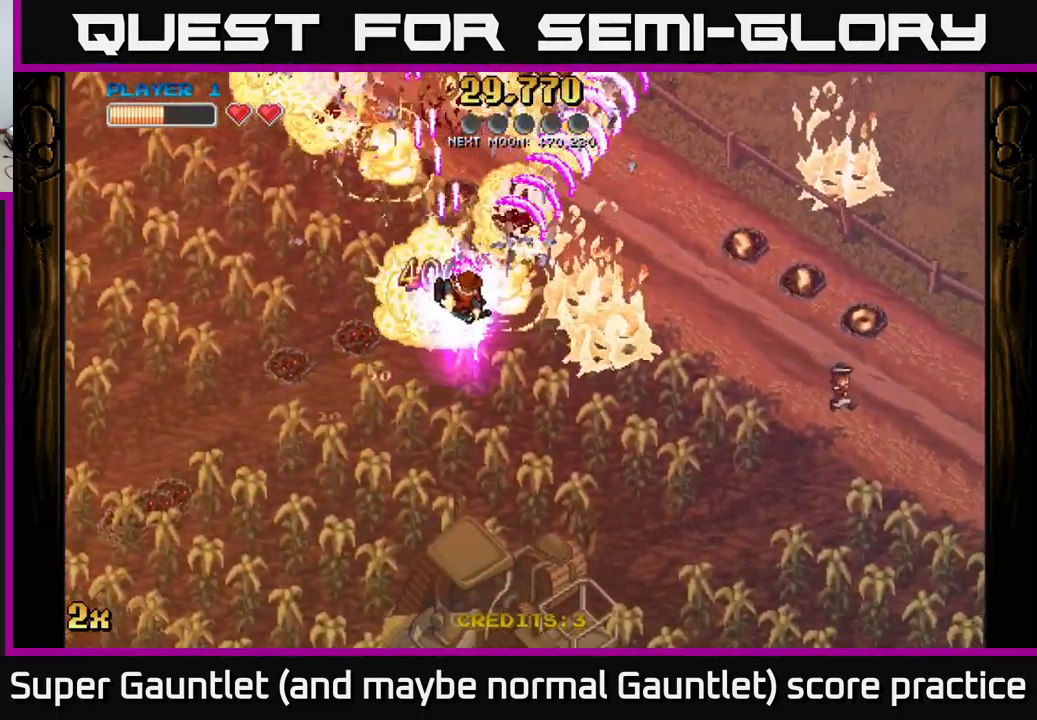
{"buttons": ["A"], "left_stick": "left", "right_stick": "center", "events": [[234, "X", "down"], [234, "left_stick", "up-left"], [383, "X", "up"], [416, "left_stick", "left"]]}
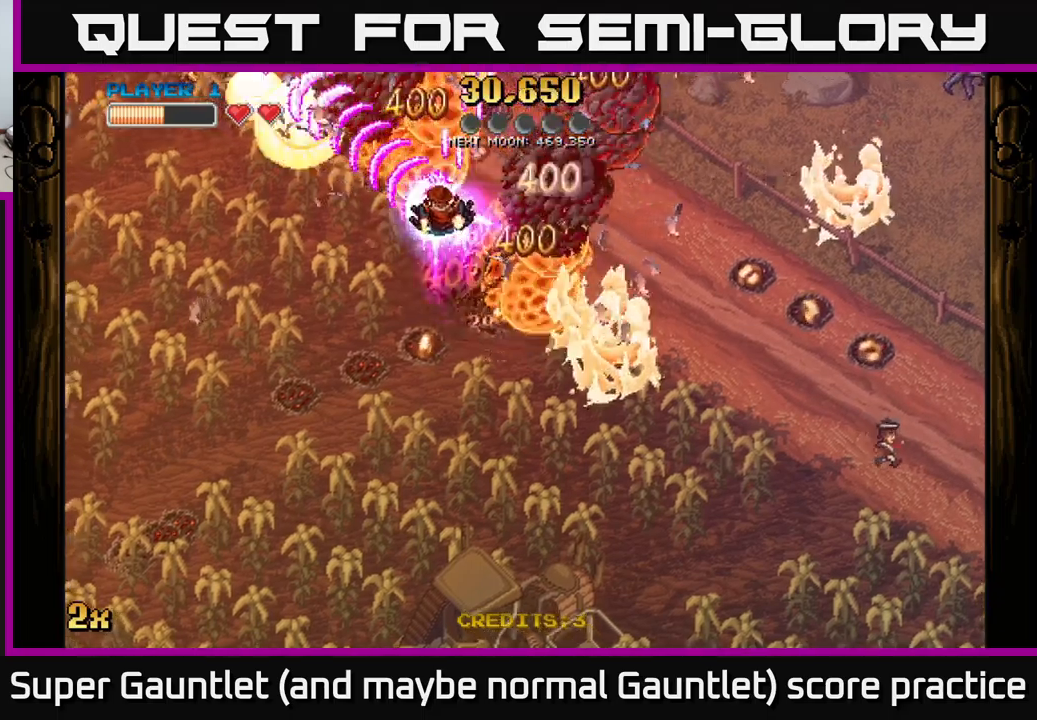
{"buttons": ["A"], "left_stick": "down-right", "right_stick": "center", "events": [[100, "left_stick", "down-right"]]}
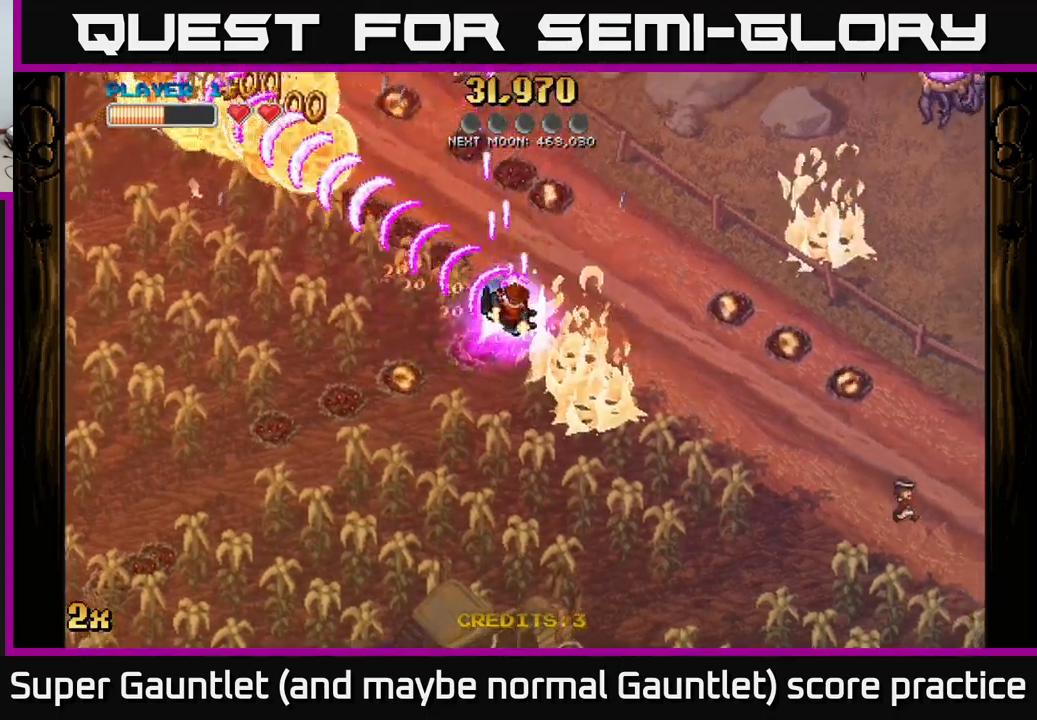
{"buttons": ["A"], "left_stick": "right", "right_stick": "center", "events": [[117, "X", "down"], [134, "left_stick", "up-right"], [250, "X", "up"], [284, "left_stick", "right"]]}
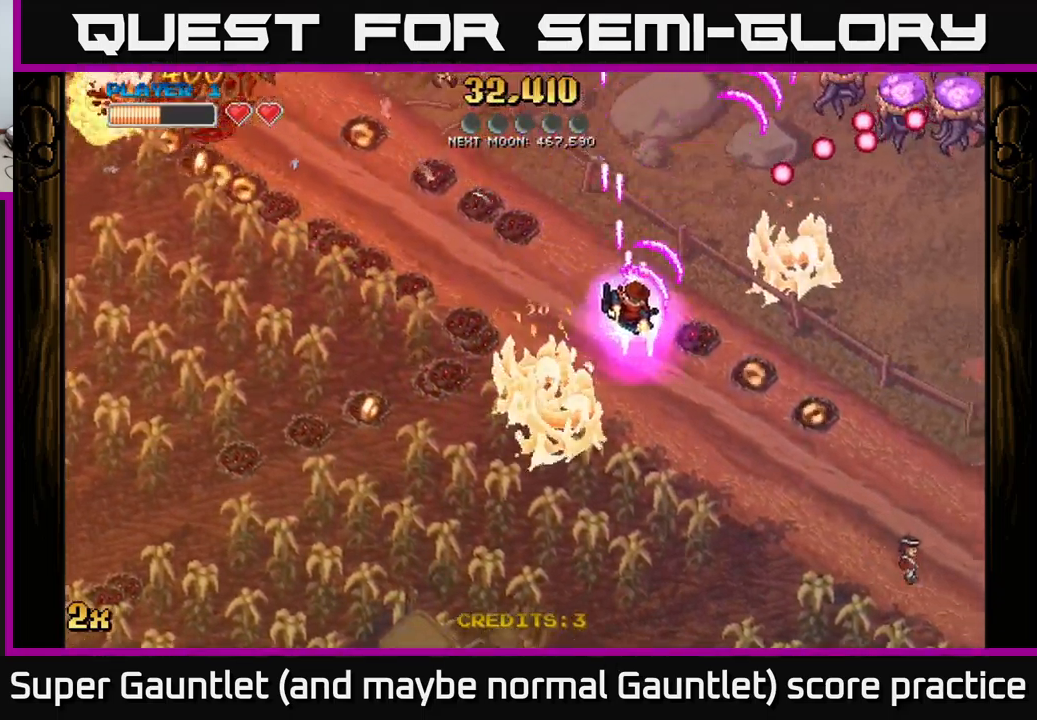
{"buttons": ["A"], "left_stick": "right", "right_stick": "center", "events": []}
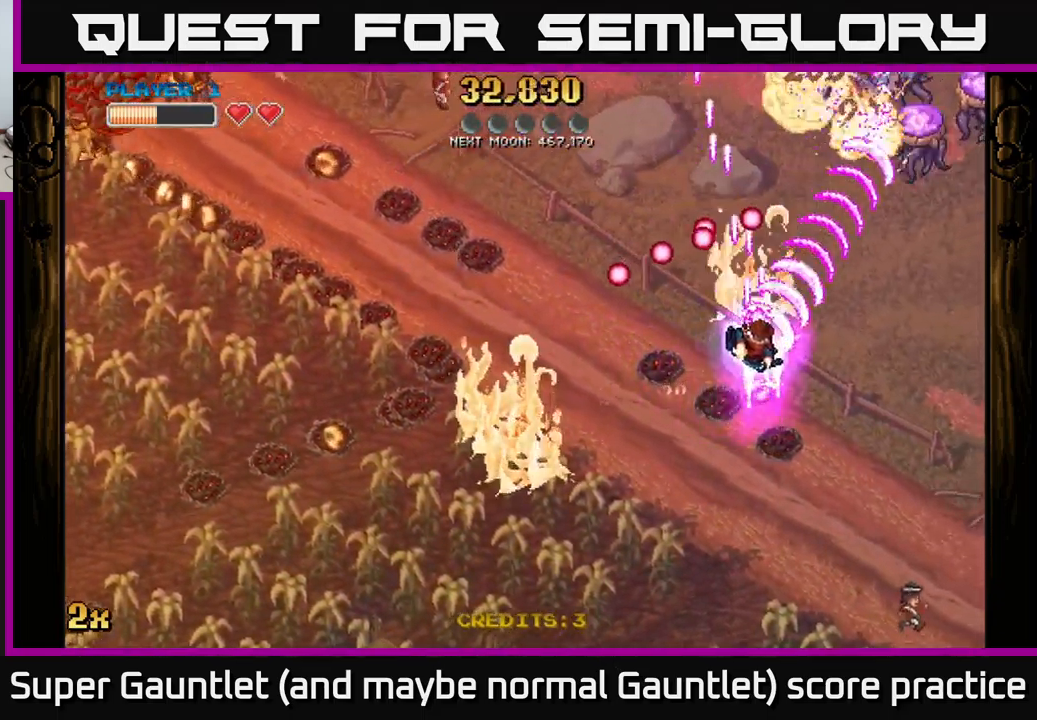
{"buttons": ["A", "X"], "left_stick": "up", "right_stick": "center", "events": [[367, "X", "down"], [417, "left_stick", "up"]]}
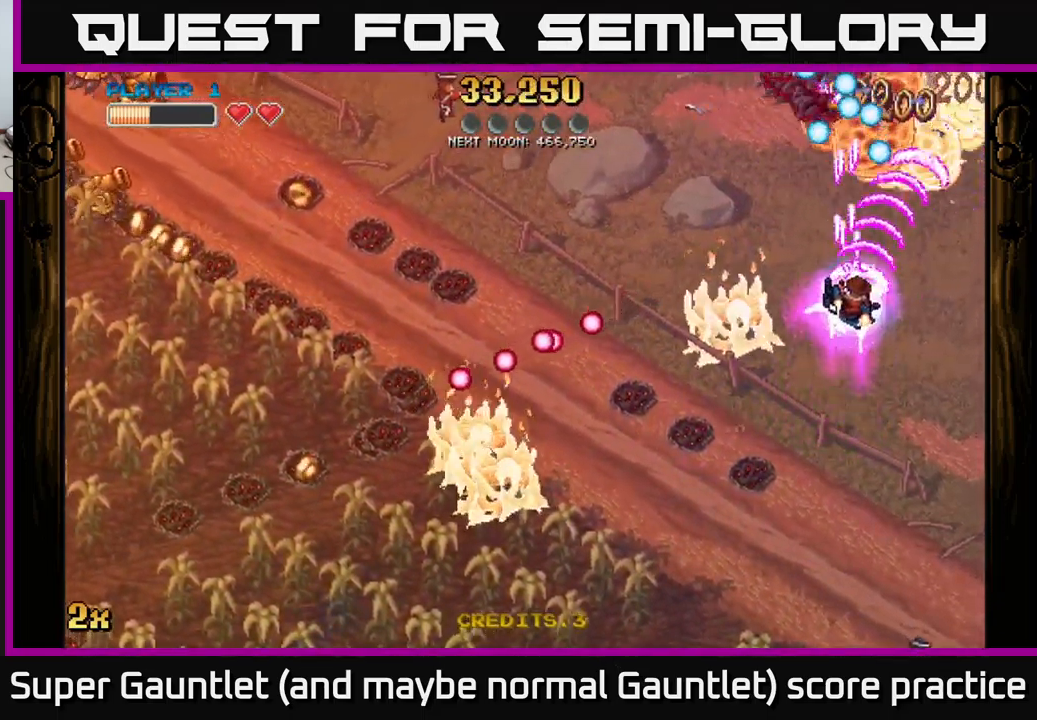
{"buttons": ["A"], "left_stick": "center", "right_stick": "center", "events": [[50, "X", "up"], [184, "left_stick", "down"], [367, "left_stick", "down-left"], [467, "left_stick", "center"]]}
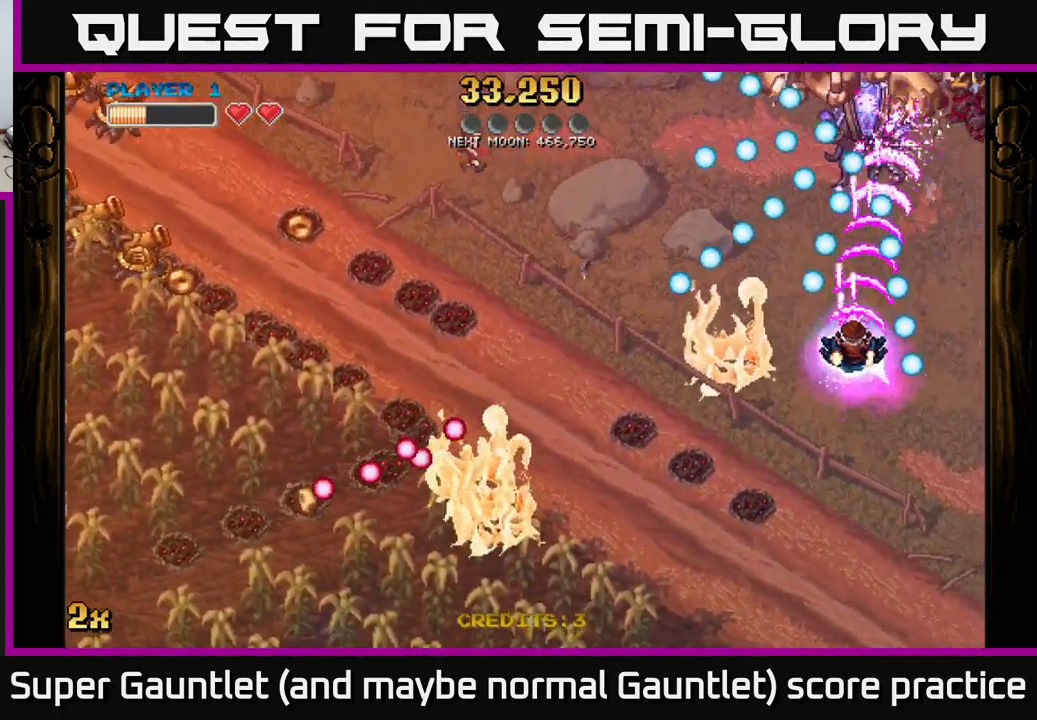
{"buttons": ["A"], "left_stick": "up", "right_stick": "center", "events": [[500, "left_stick", "up"]]}
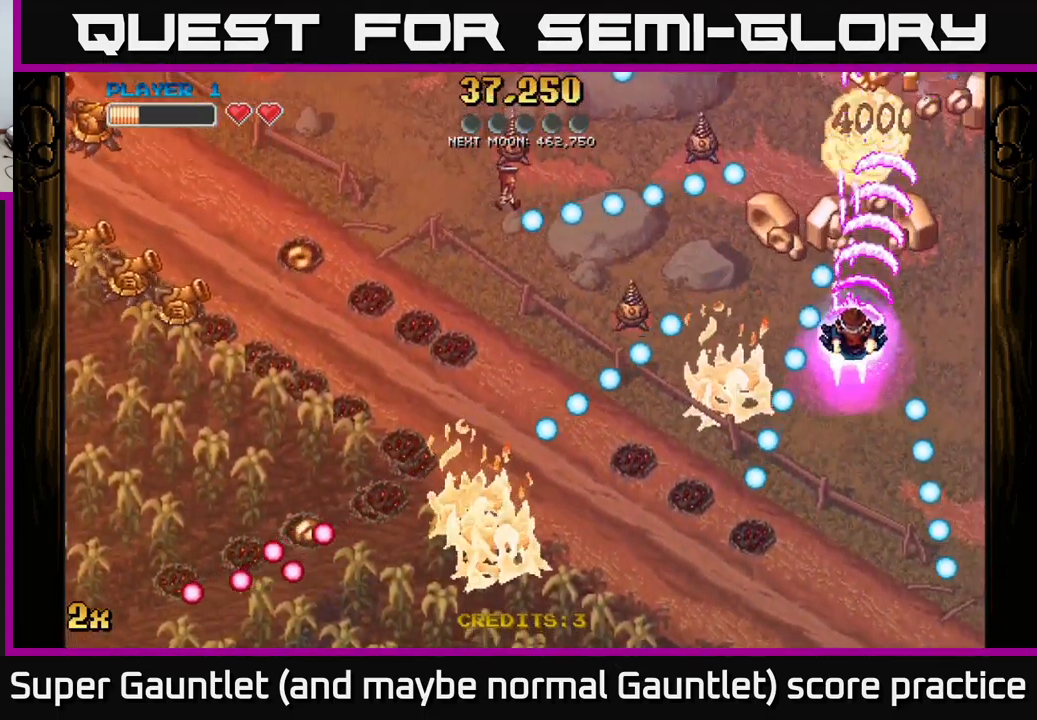
{"buttons": ["A"], "left_stick": "up-right", "right_stick": "center", "events": [[184, "left_stick", "right"], [434, "left_stick", "up-right"]]}
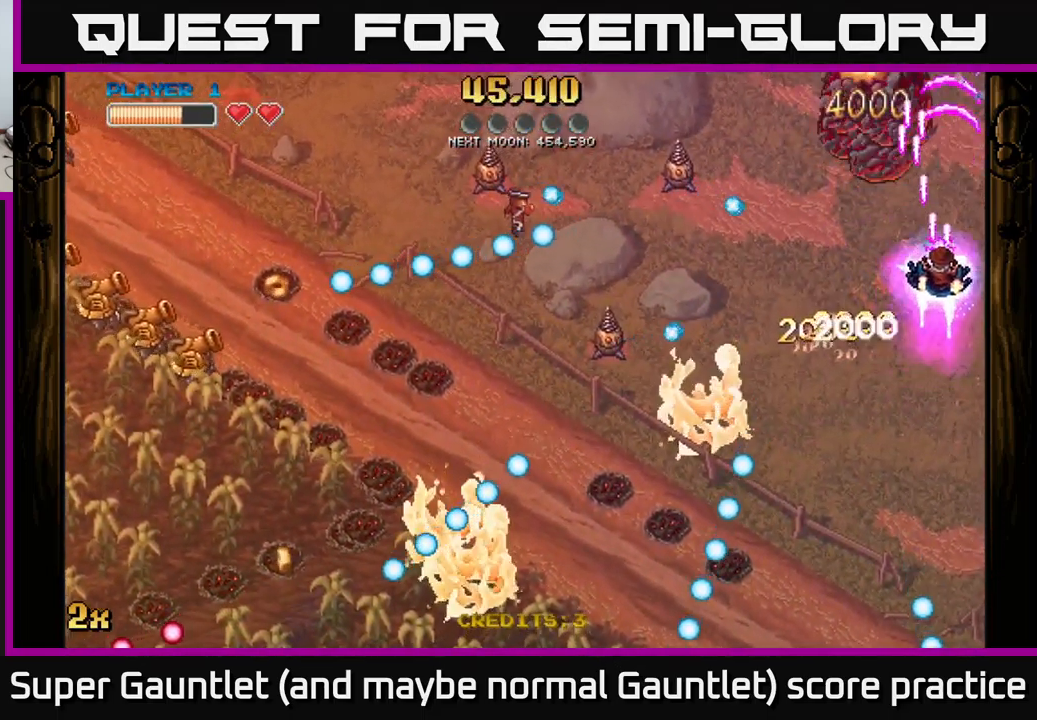
{"buttons": ["A"], "left_stick": "center", "right_stick": "center", "events": [[84, "left_stick", "up"], [267, "left_stick", "left"], [284, "X", "down"], [367, "X", "up"], [434, "left_stick", "center"]]}